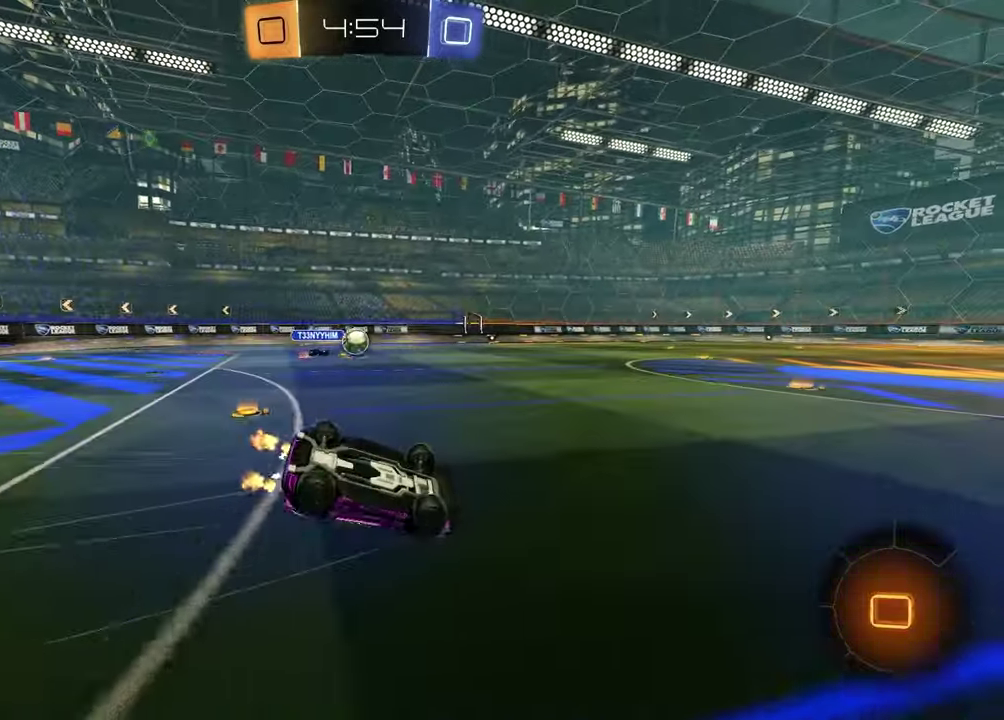
Gameplay with a controller (PlayStation layout); each line is a JSON object with the inputs held at the frame after it (dt_ms = milliseconds from this image to that frame). "events" lists button and stick changes between this image and that frame as [ms after this image, input, new state], when the widget could be followed in between. Not read: L1 R1.
{"dt_ms": 500, "buttons": ["R2"], "left_stick": "center", "right_stick": "center", "events": [[200, "left_stick", "down-left"], [283, "left_stick", "up-right"], [483, "left_stick", "center"]]}
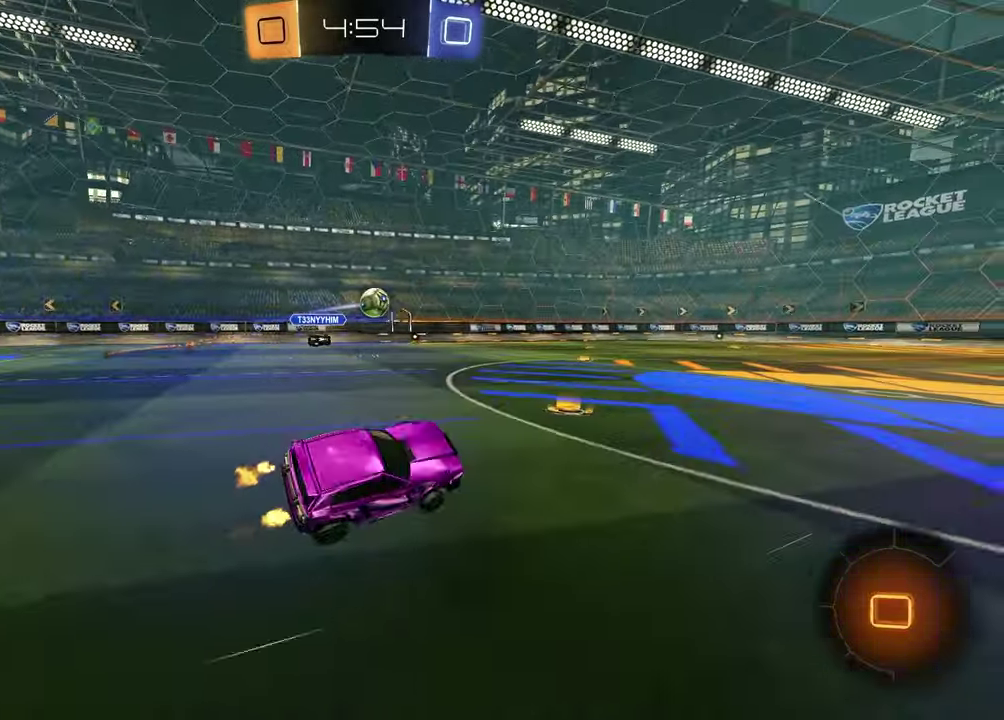
{"dt_ms": 500, "buttons": ["CROSS", "R2"], "left_stick": "up-right", "right_stick": "center", "events": [[367, "left_stick", "left"], [450, "CROSS", "down"], [500, "left_stick", "up-right"]]}
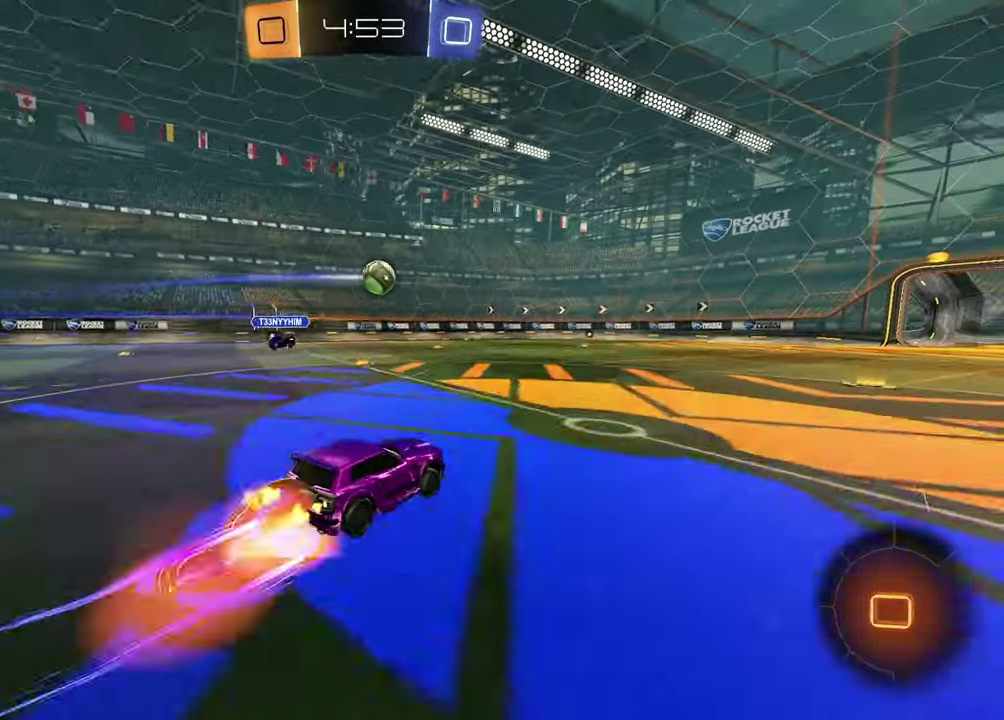
{"dt_ms": 500, "buttons": ["SQUARE", "R2"], "left_stick": "down-right", "right_stick": "center", "events": [[17, "CROSS", "up"], [67, "CROSS", "down"], [167, "CROSS", "up"], [167, "left_stick", "down"], [400, "left_stick", "down-right"], [417, "SQUARE", "down"]]}
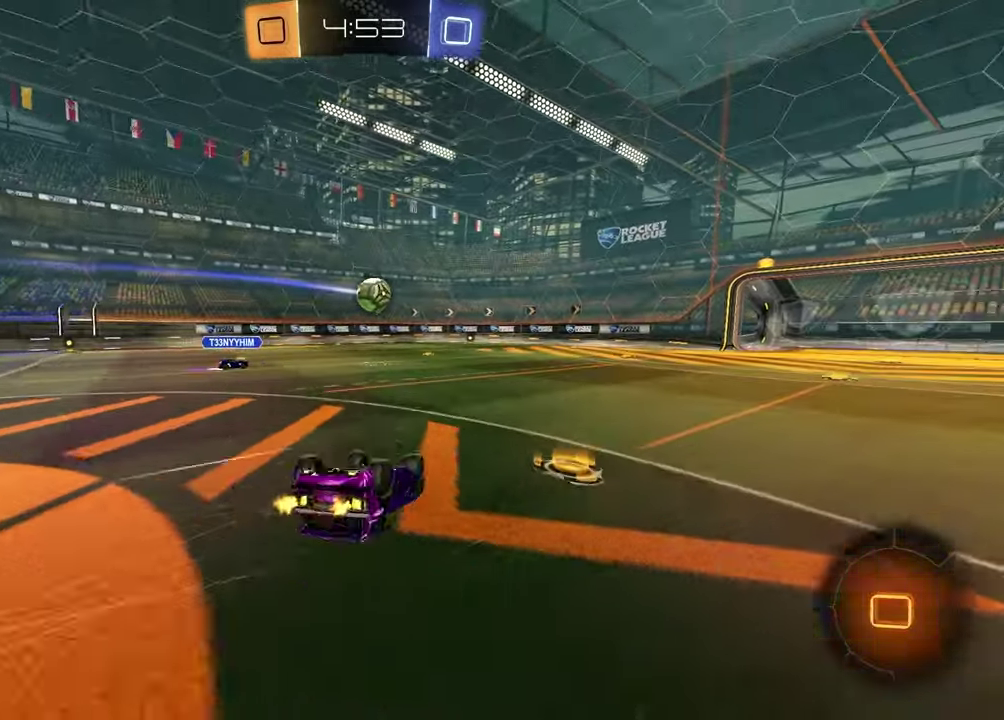
{"dt_ms": 500, "buttons": ["R2"], "left_stick": "center", "right_stick": "center", "events": [[367, "SQUARE", "up"], [433, "left_stick", "center"]]}
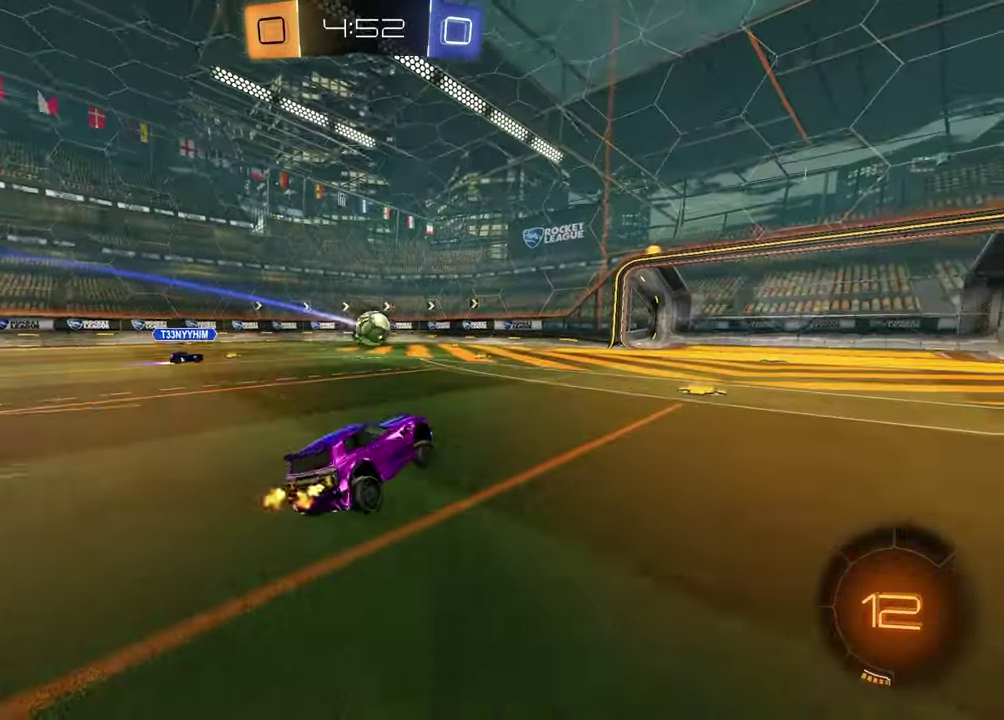
{"dt_ms": 400, "buttons": ["R2"], "left_stick": "center", "right_stick": "center", "events": []}
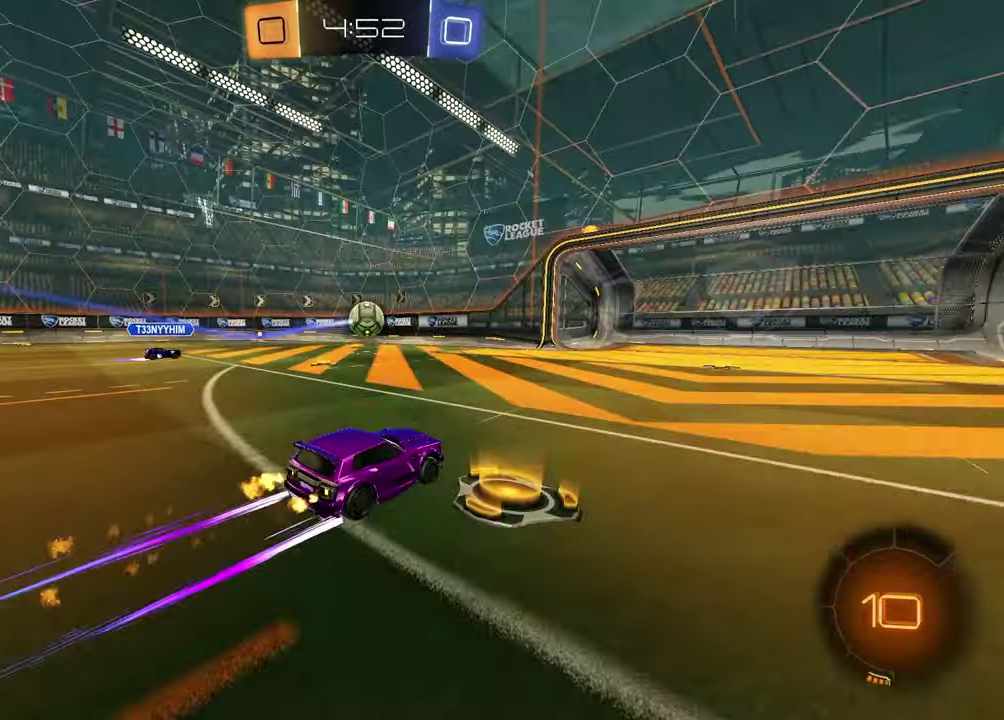
{"dt_ms": 600, "buttons": ["R2"], "left_stick": "center", "right_stick": "center", "events": [[83, "left_stick", "left"], [183, "left_stick", "center"]]}
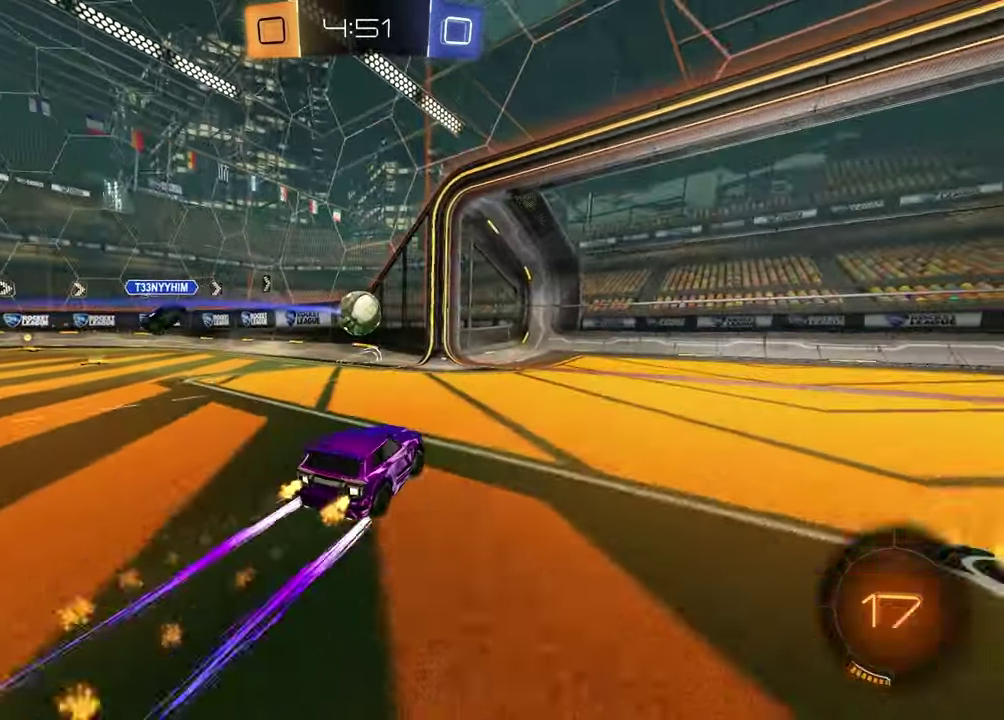
{"dt_ms": 300, "buttons": ["R2"], "left_stick": "center", "right_stick": "center", "events": [[83, "left_stick", "up-right"], [233, "left_stick", "center"]]}
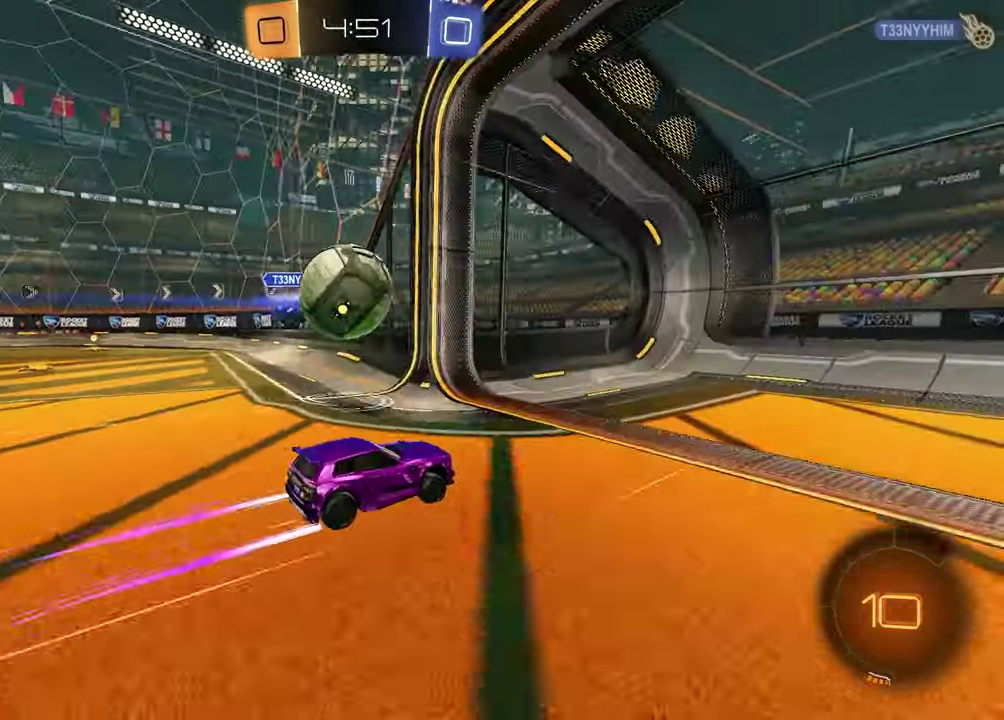
{"dt_ms": 900, "buttons": [], "left_stick": "up-left", "right_stick": "center", "events": [[83, "left_stick", "right"], [483, "left_stick", "center"], [600, "TRIANGLE", "down"], [717, "R2", "up"], [717, "TRIANGLE", "up"], [750, "left_stick", "up"], [800, "left_stick", "up-left"]]}
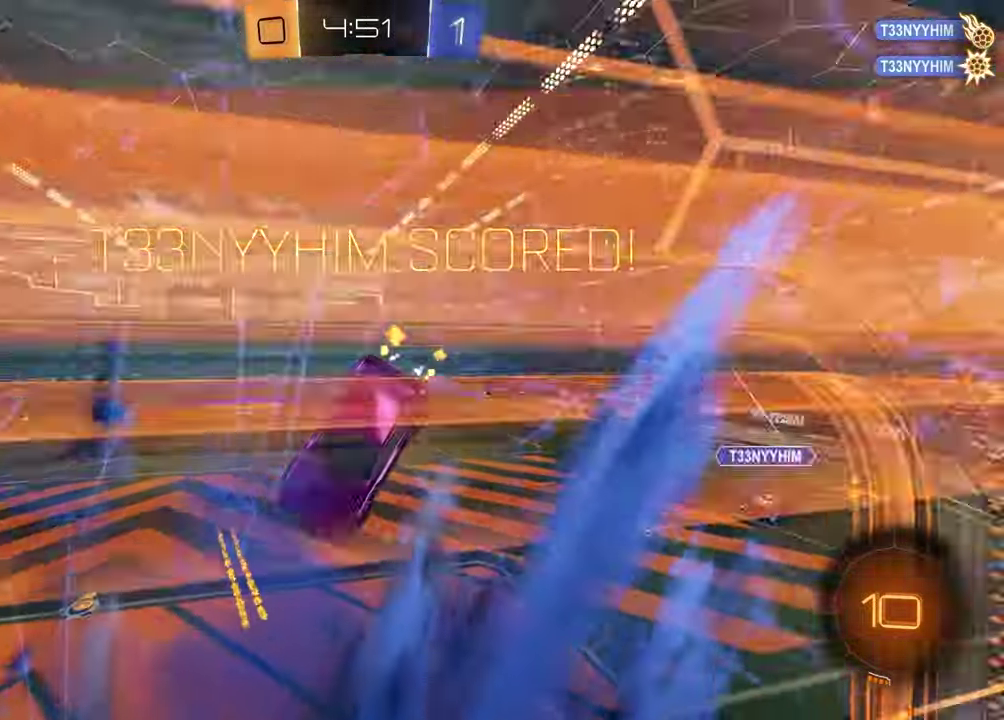
{"dt_ms": 300, "buttons": [], "left_stick": "left", "right_stick": "center", "events": [[83, "left_stick", "down-right"], [233, "left_stick", "up-left"], [300, "left_stick", "left"]]}
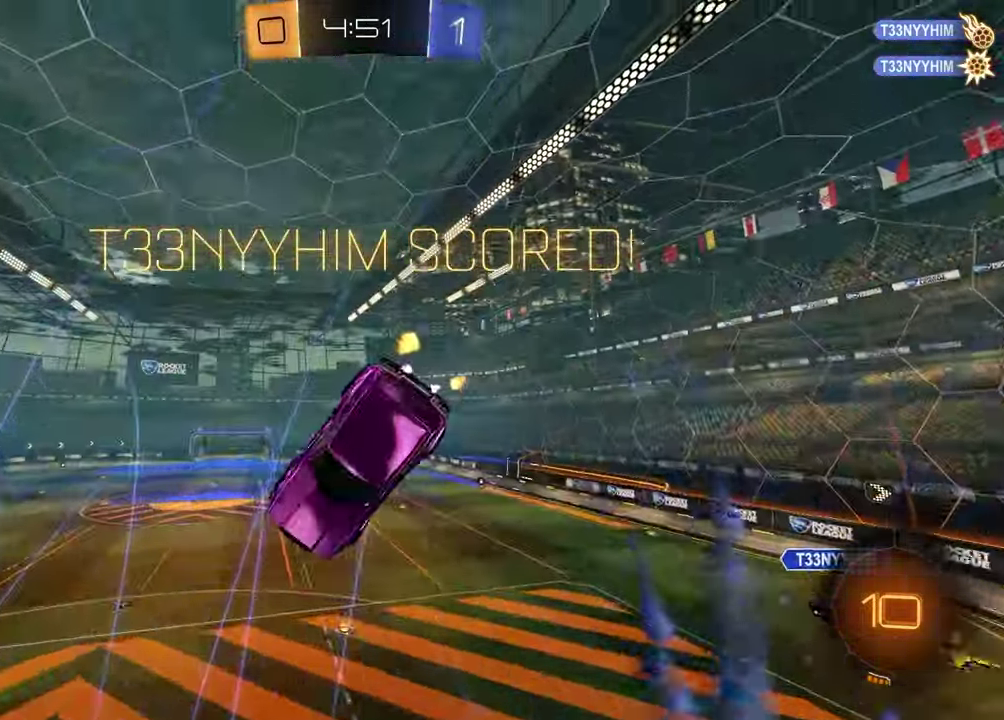
{"dt_ms": 500, "buttons": [], "left_stick": "left", "right_stick": "center", "events": [[50, "left_stick", "center"], [333, "left_stick", "left"]]}
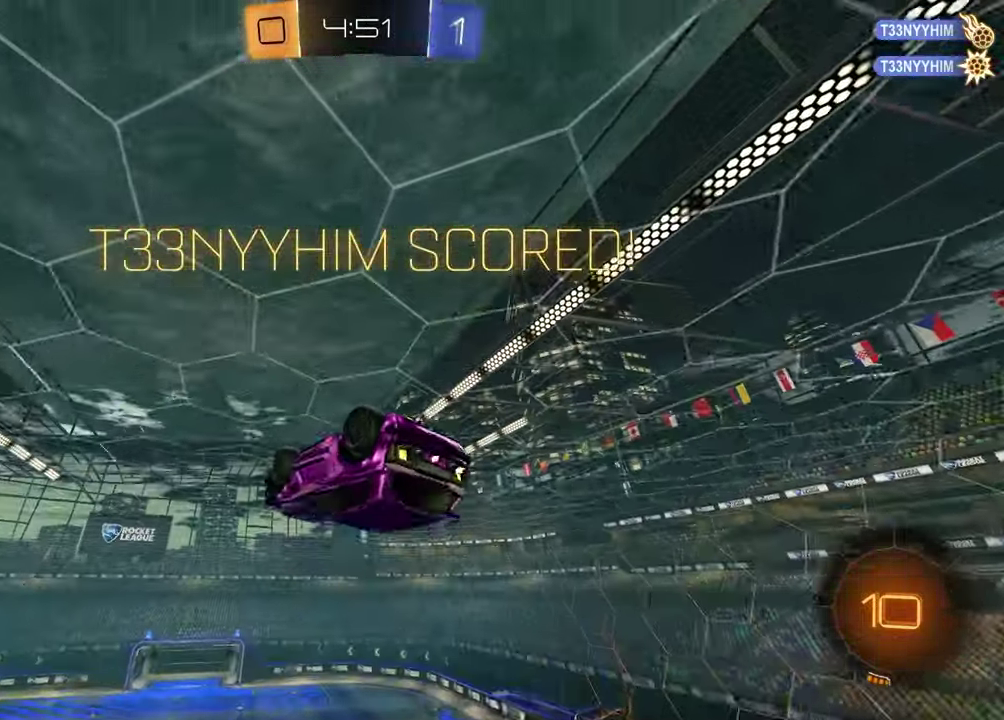
{"dt_ms": 500, "buttons": ["CROSS"], "left_stick": "up-right", "right_stick": "center", "events": [[83, "left_stick", "center"], [317, "left_stick", "up-right"], [367, "CROSS", "down"], [433, "CROSS", "up"], [500, "CROSS", "down"]]}
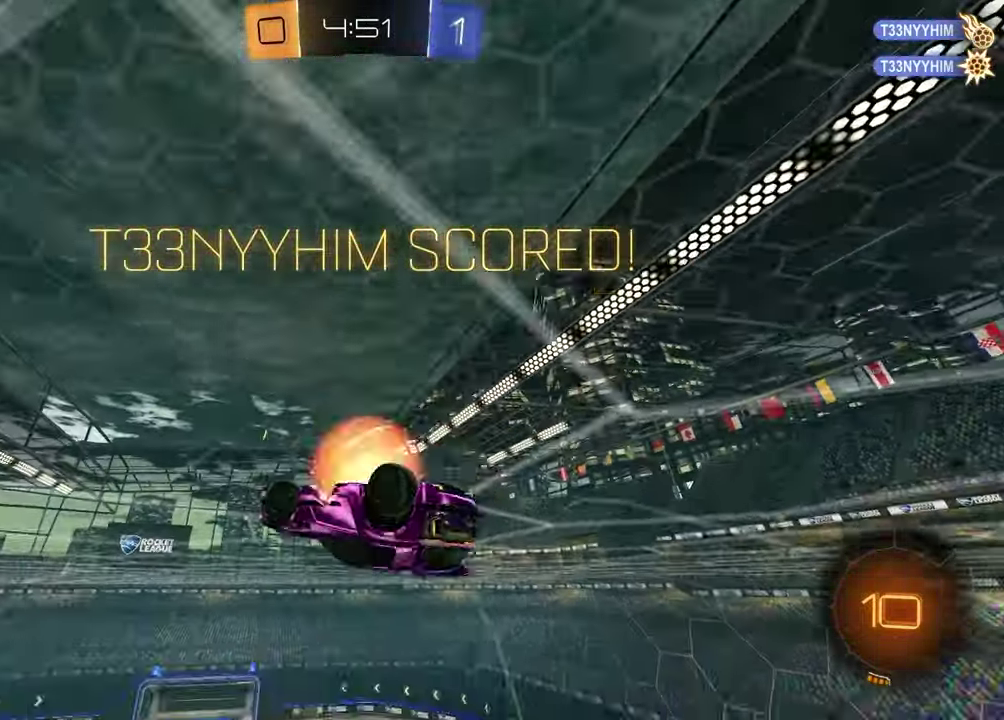
{"dt_ms": 400, "buttons": ["CROSS"], "left_stick": "up-right", "right_stick": "center", "events": [[67, "CROSS", "up"], [67, "left_stick", "right"], [233, "left_stick", "up-right"], [350, "CROSS", "down"]]}
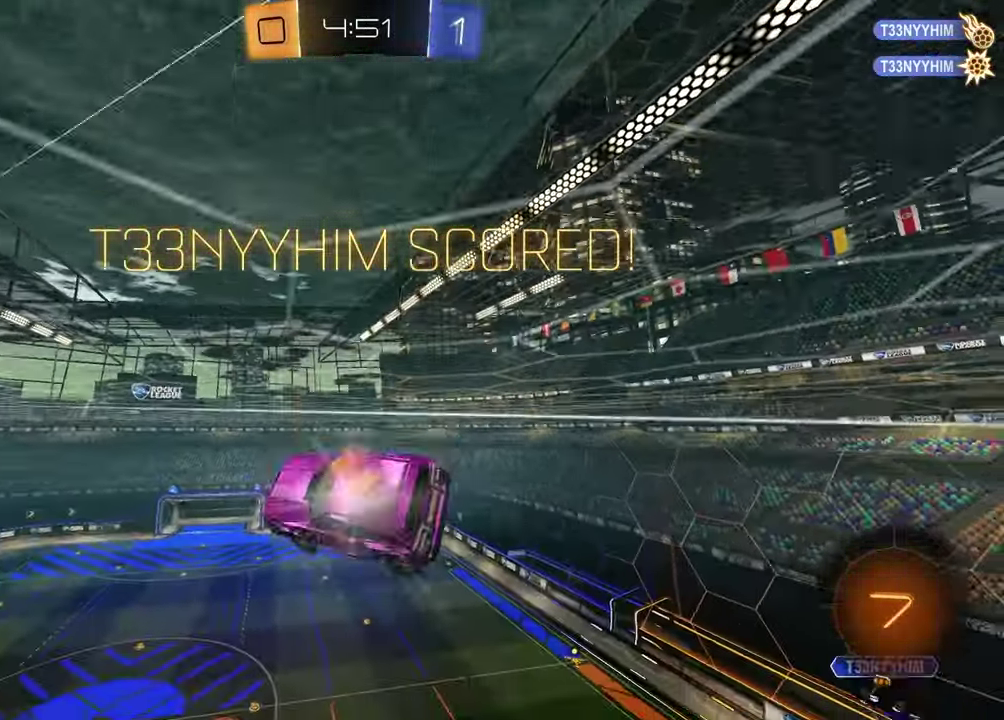
{"dt_ms": 600, "buttons": ["SQUARE"], "left_stick": "right", "right_stick": "center", "events": [[67, "CROSS", "up"], [83, "left_stick", "down"], [217, "SQUARE", "down"], [367, "left_stick", "down-right"], [600, "left_stick", "right"]]}
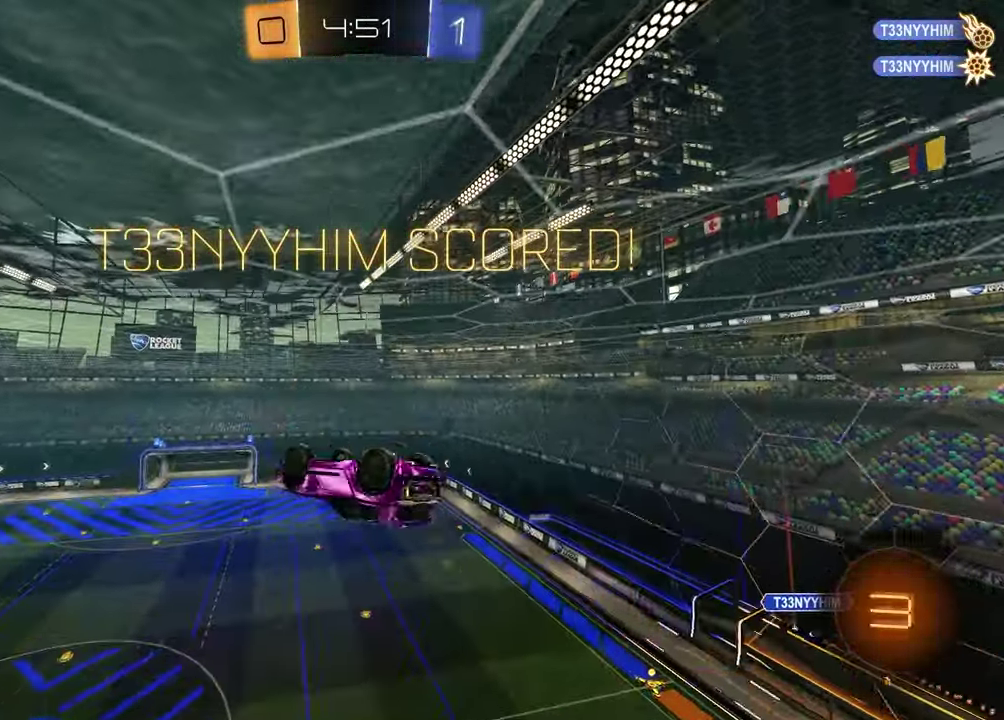
{"dt_ms": 300, "buttons": [], "left_stick": "center", "right_stick": "center", "events": [[217, "left_stick", "center"], [267, "SQUARE", "up"]]}
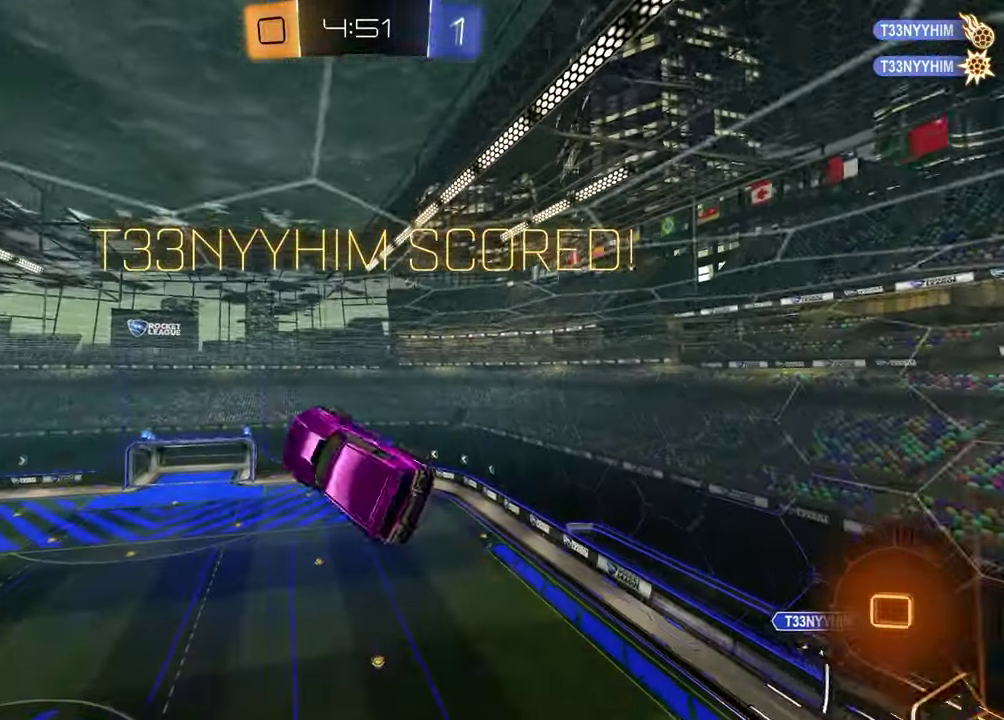
{"dt_ms": 800, "buttons": ["CROSS"], "left_stick": "center", "right_stick": "center", "events": [[800, "CROSS", "down"]]}
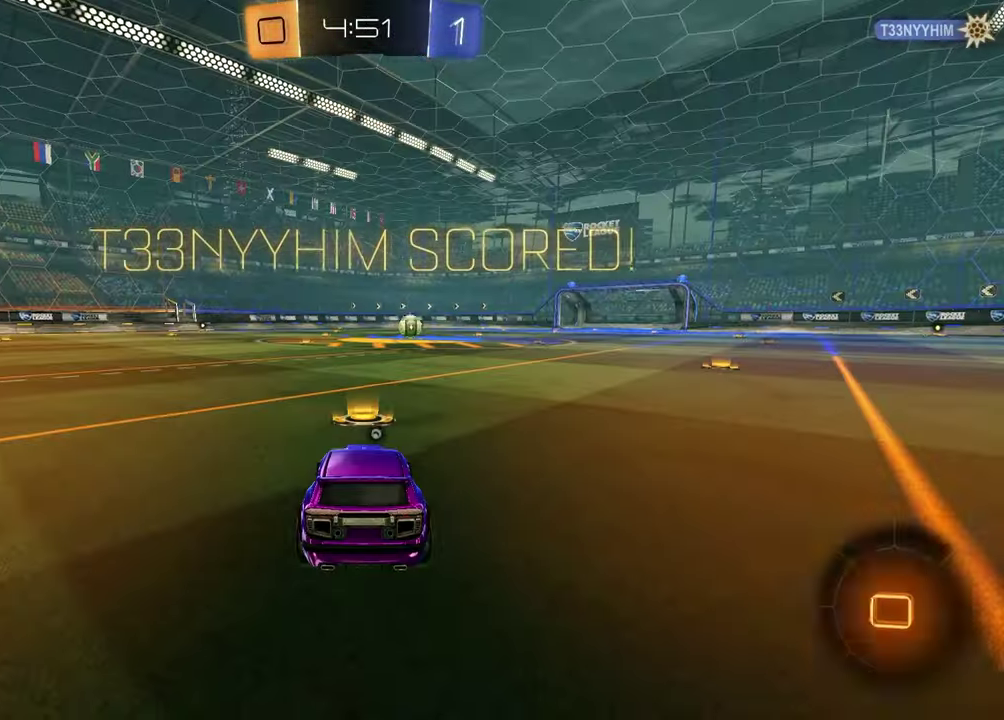
{"dt_ms": 400, "buttons": [], "left_stick": "center", "right_stick": "center", "events": [[150, "CROSS", "up"]]}
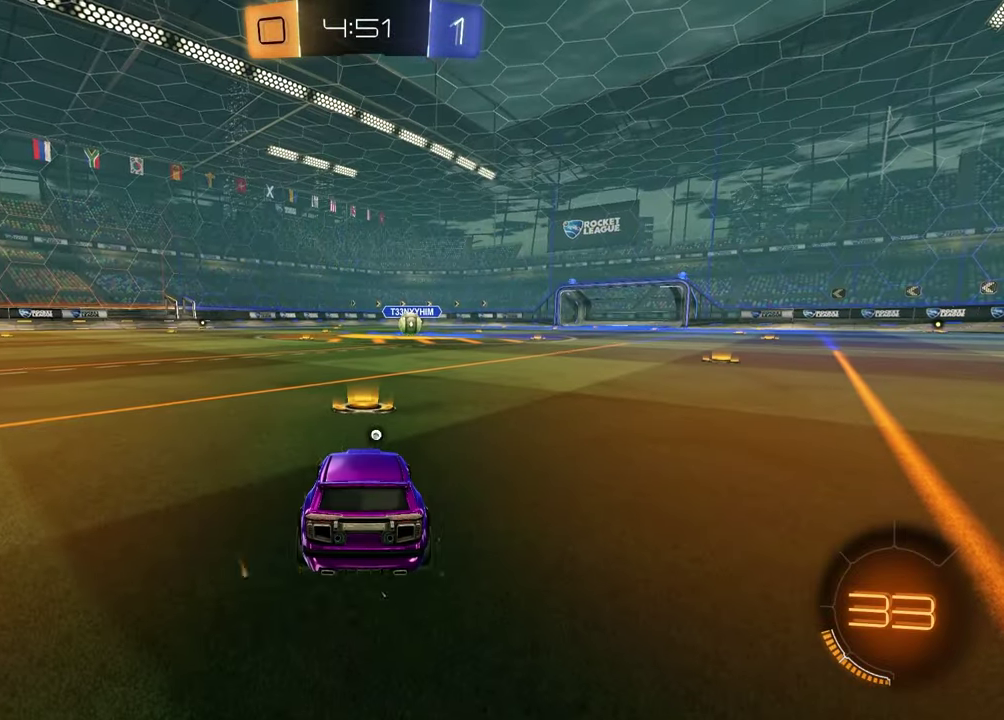
{"dt_ms": 500, "buttons": ["SELECT"], "left_stick": "center", "right_stick": "center", "events": [[433, "SELECT", "down"]]}
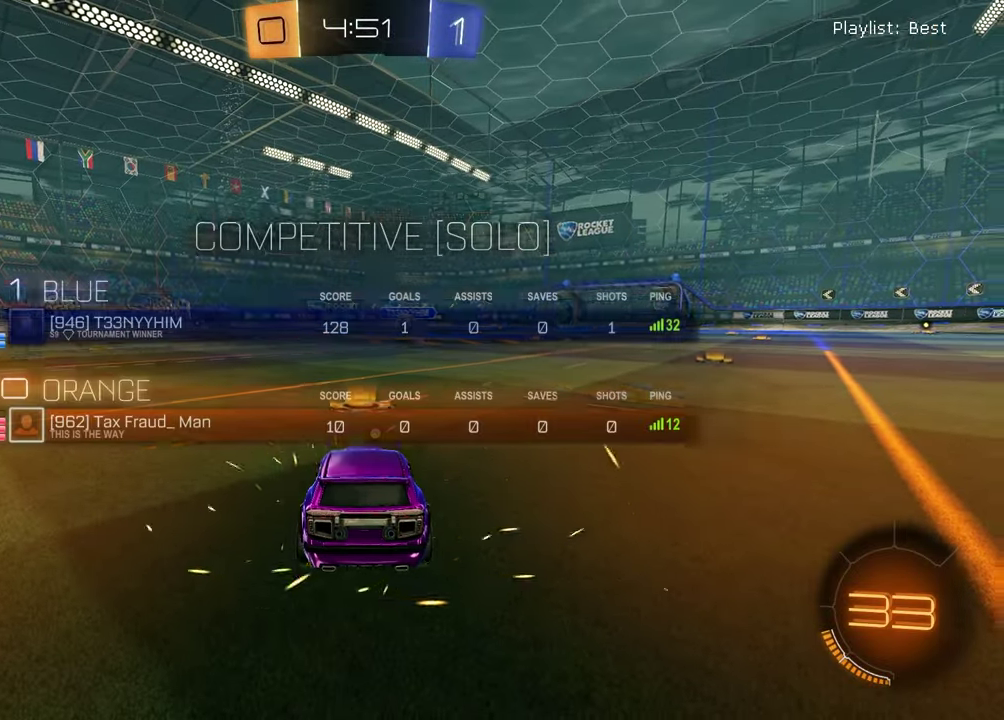
{"dt_ms": 500, "buttons": ["SELECT"], "left_stick": "center", "right_stick": "center", "events": []}
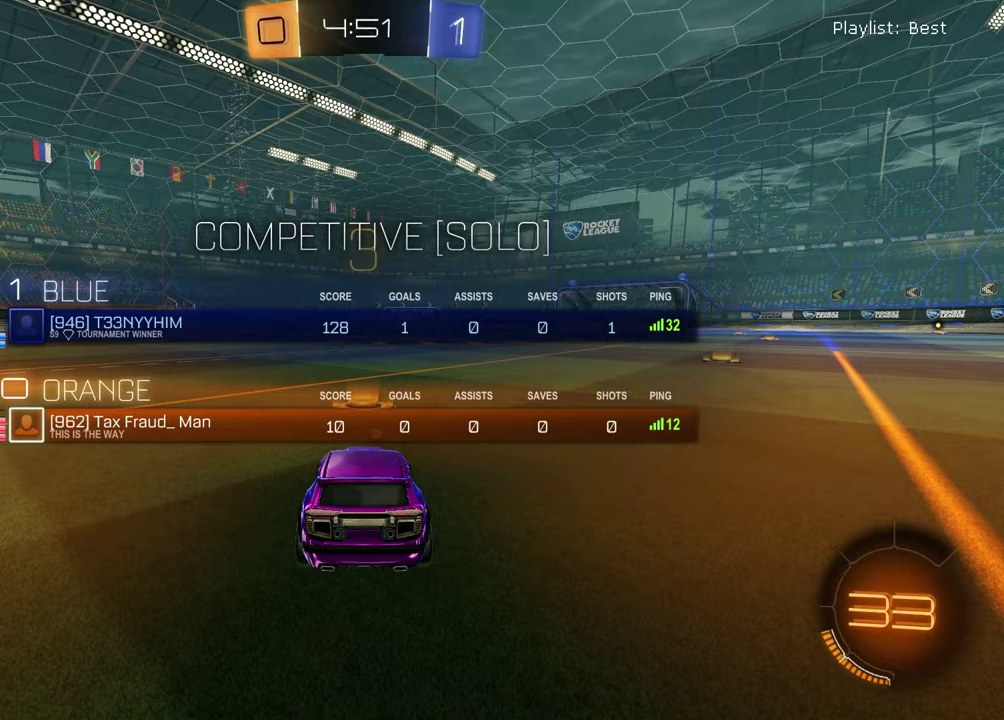
{"dt_ms": 700, "buttons": [], "left_stick": "center", "right_stick": "center"}
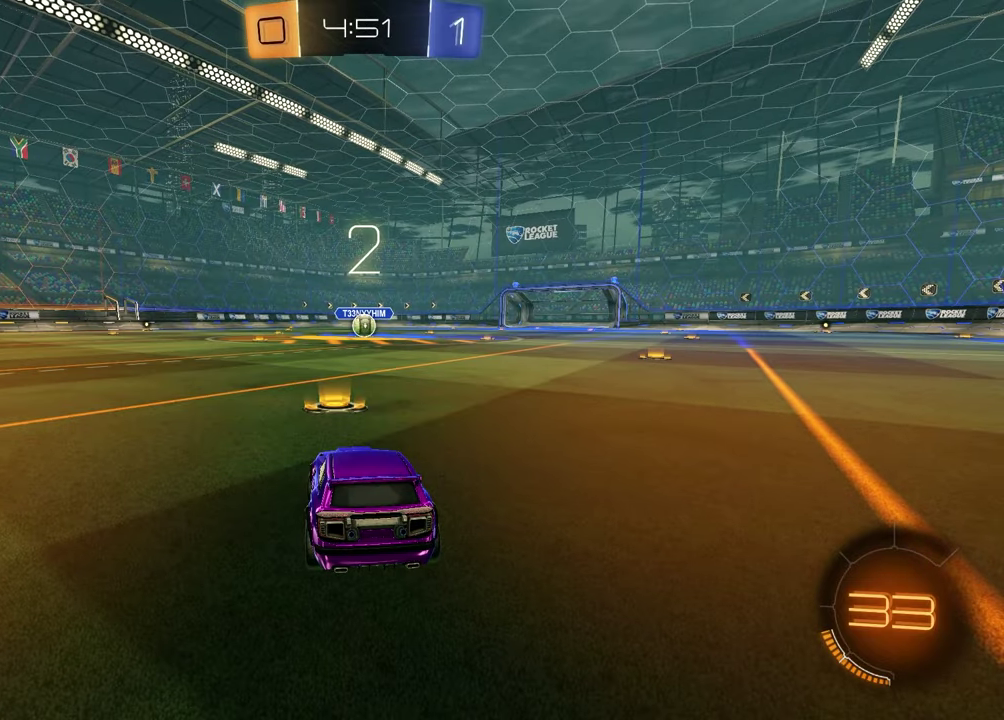
{"dt_ms": 300, "buttons": [], "left_stick": "left", "right_stick": "center"}
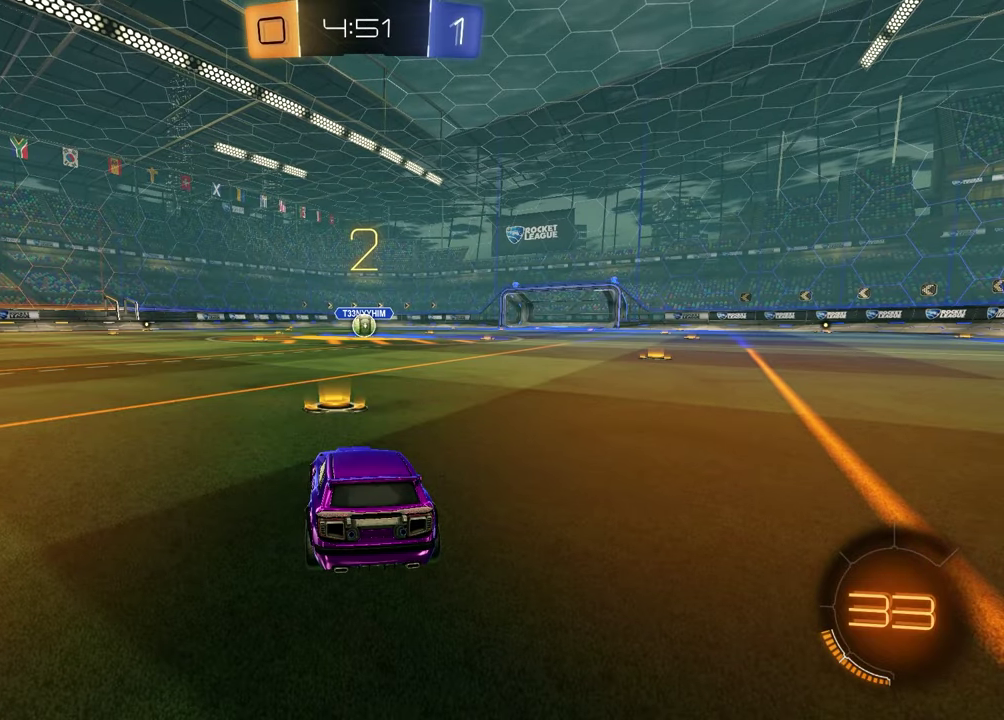
{"dt_ms": 500, "buttons": [], "left_stick": "center", "right_stick": "center", "events": [[100, "left_stick", "center"], [150, "left_stick", "right"], [250, "left_stick", "left"], [400, "left_stick", "up-right"], [500, "left_stick", "center"]]}
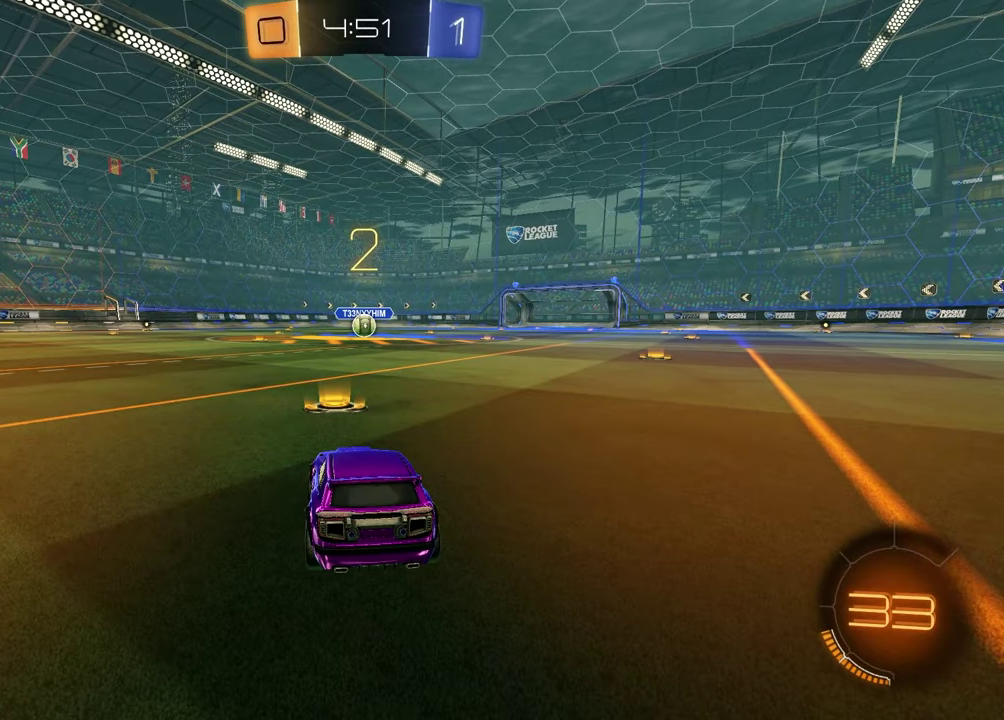
{"dt_ms": 400, "buttons": [], "left_stick": "left", "right_stick": "center", "events": [[17, "left_stick", "left"], [167, "left_stick", "up-right"], [300, "left_stick", "left"]]}
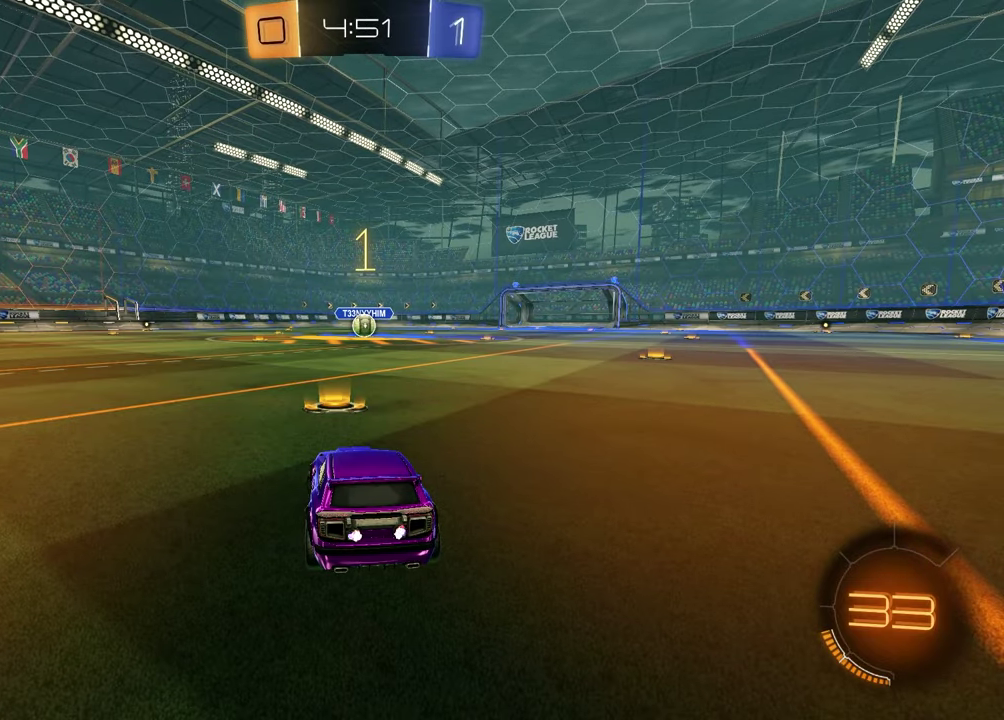
{"dt_ms": 600, "buttons": ["R2"], "left_stick": "center", "right_stick": "center", "events": [[33, "left_stick", "center"], [317, "R2", "down"], [383, "TRIANGLE", "down"], [483, "TRIANGLE", "up"]]}